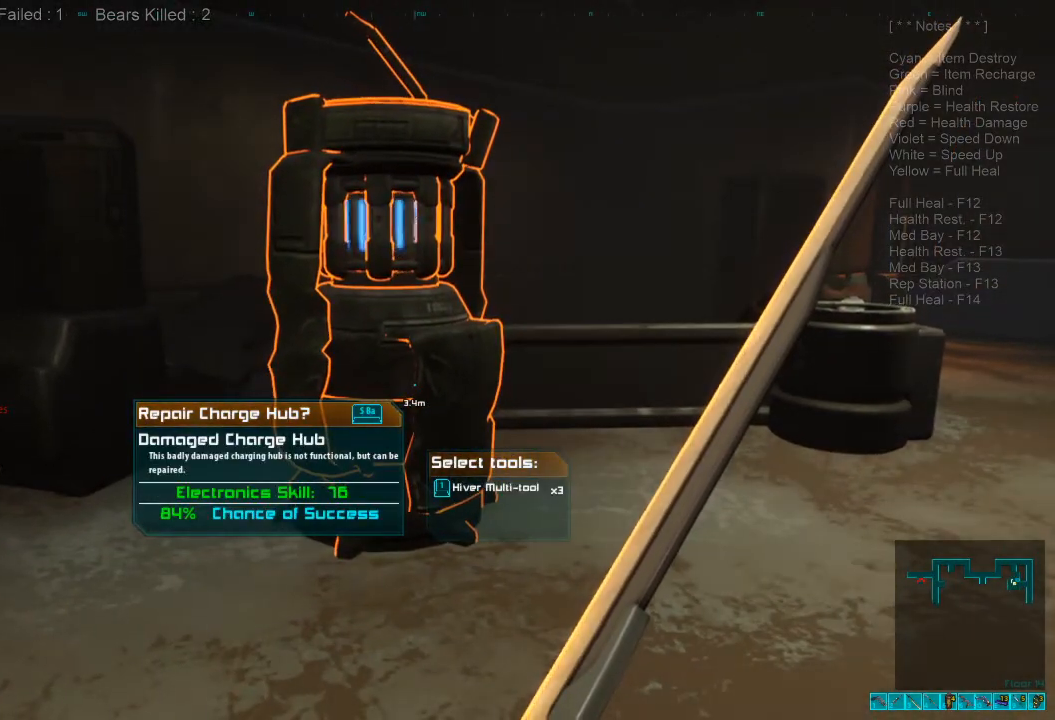
Gameplay with keyboard and mouse; each line is a JSON object with the keys and mouse buttons held at the frame after it. "events" lists presses ("down") and releases ("up") of "1", "2", "3", "4", "a", "alt", "c", "caps_lock", "ctrl", "d", "e", "f", "q", "r", "s", "shift", "space", "super", "tab", "tilde", "v", "w", "x", "z", "mouse_left", "mouse_wheel", "mouse_right", "mouse_mb4" and "mouse_mb5" between this image and that frame as [ms after this image, input, new state], when the widget could be followed in between. "mouse_left", "mouse_wheel", "mouse_right", "mouse_mb4", "mouse_mb5" = the "left", "wheel", "right", "mb4", "mb5" buttons of the "mouse" list. No other keys are recorded. "wheel" means that the mouse wheel is clicked or scrolled. Mouse movement is not recorded.
{"keys": [], "mouse": [], "events": []}
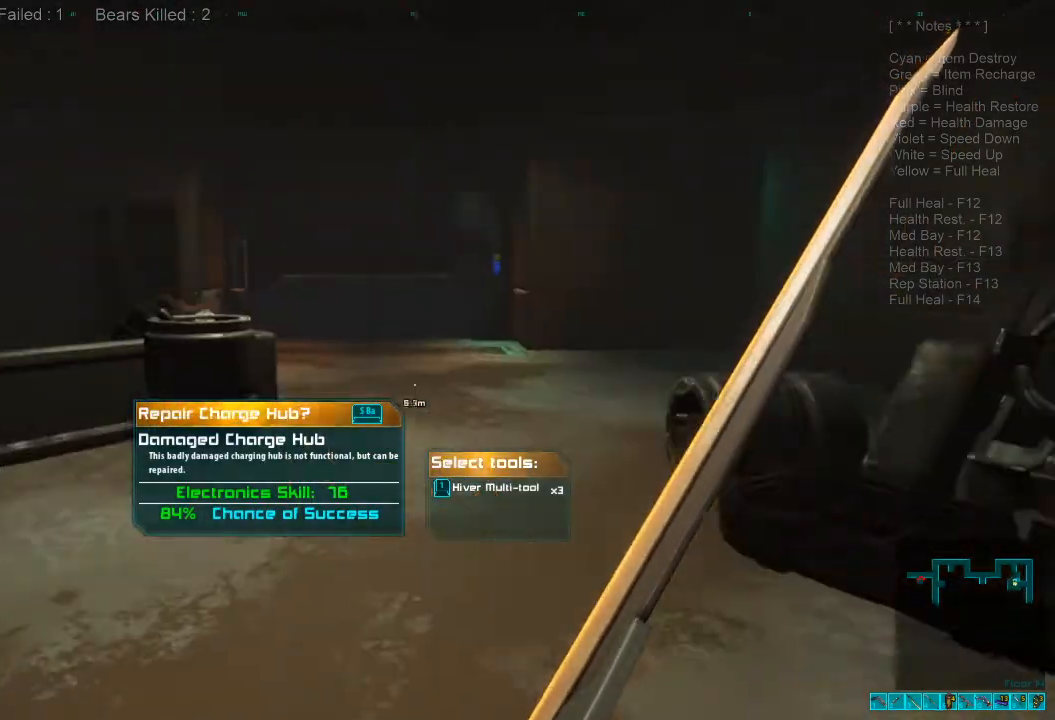
{"keys": [], "mouse": [], "events": [[100, "space", "down"], [234, "space", "up"]]}
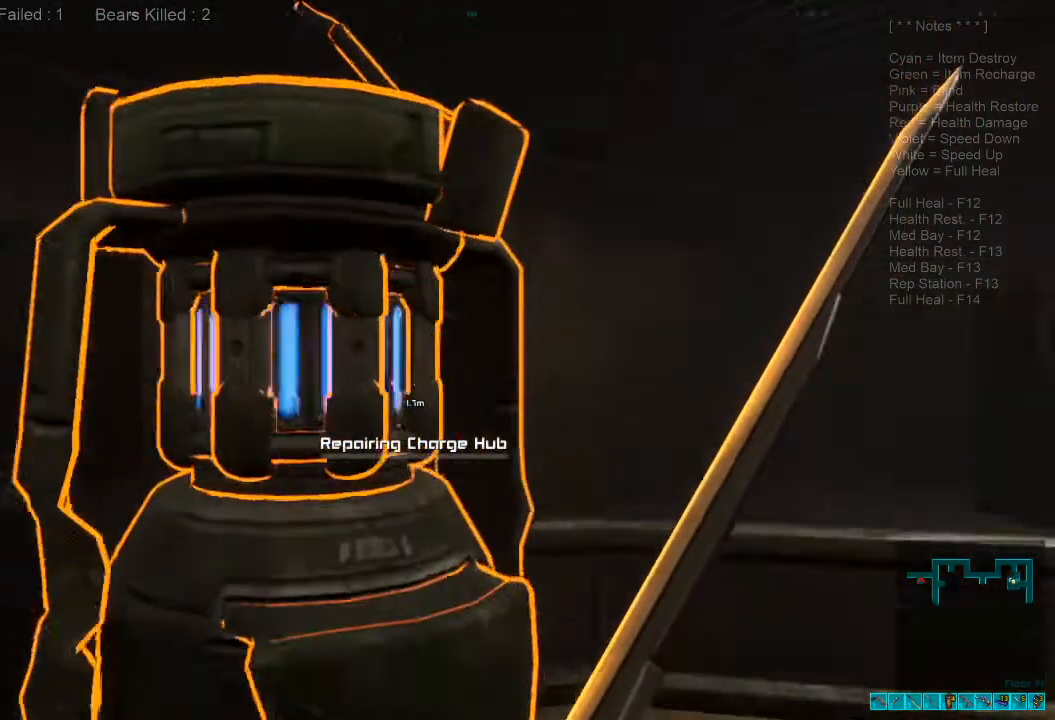
{"keys": [], "mouse": [], "events": []}
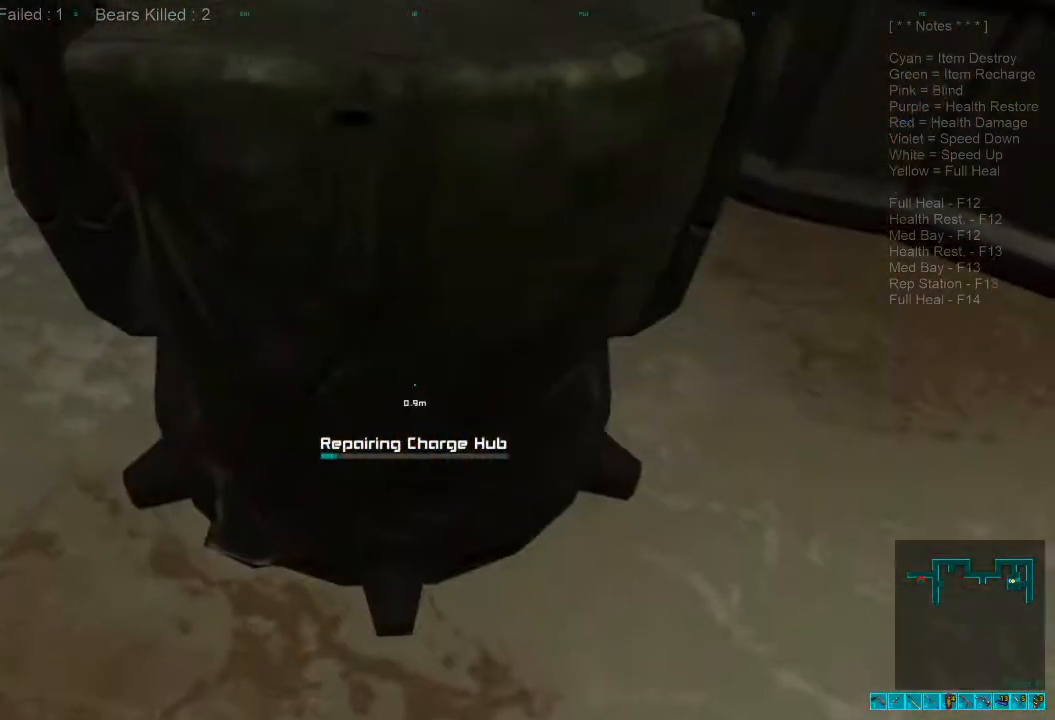
{"keys": [], "mouse": [], "events": []}
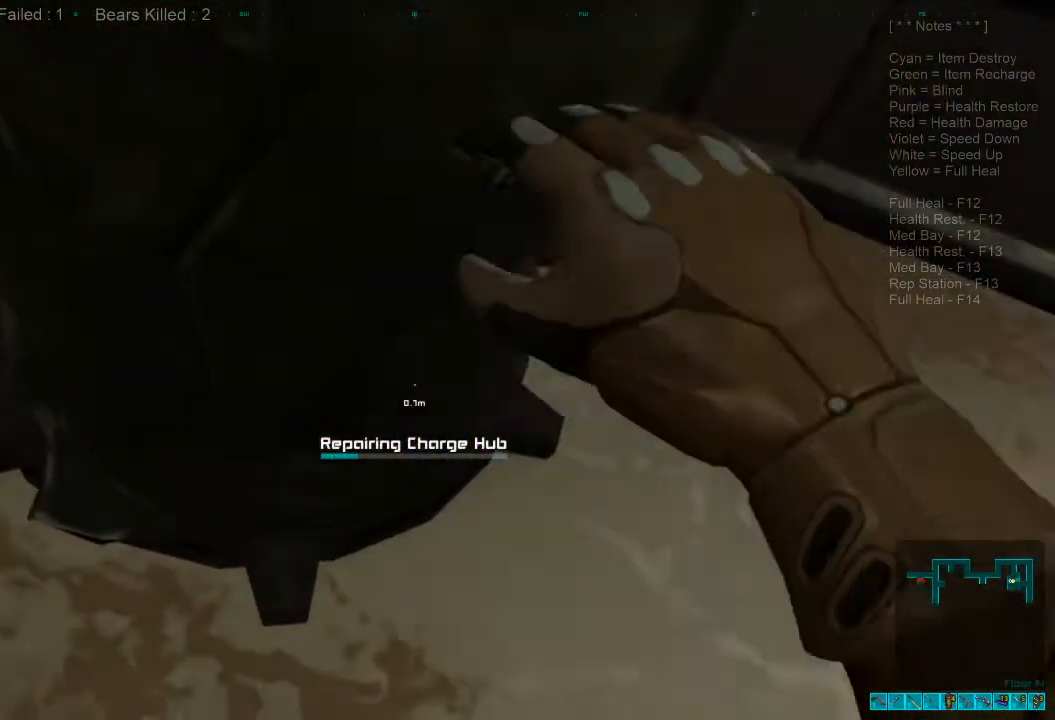
{"keys": [], "mouse": [], "events": []}
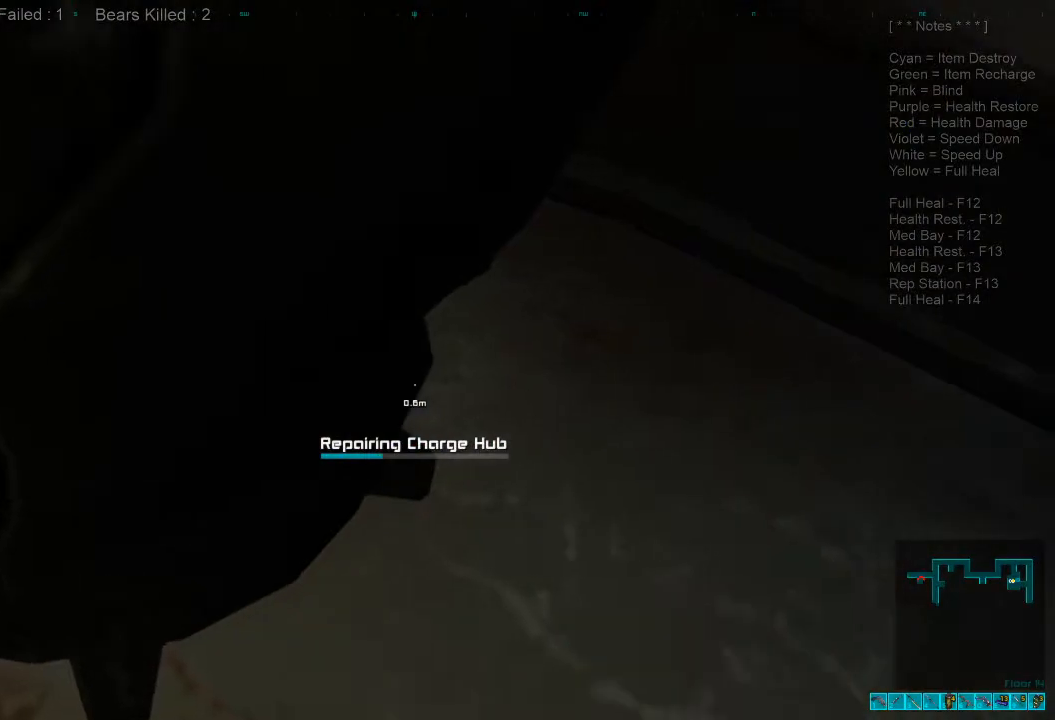
{"keys": [], "mouse": [], "events": []}
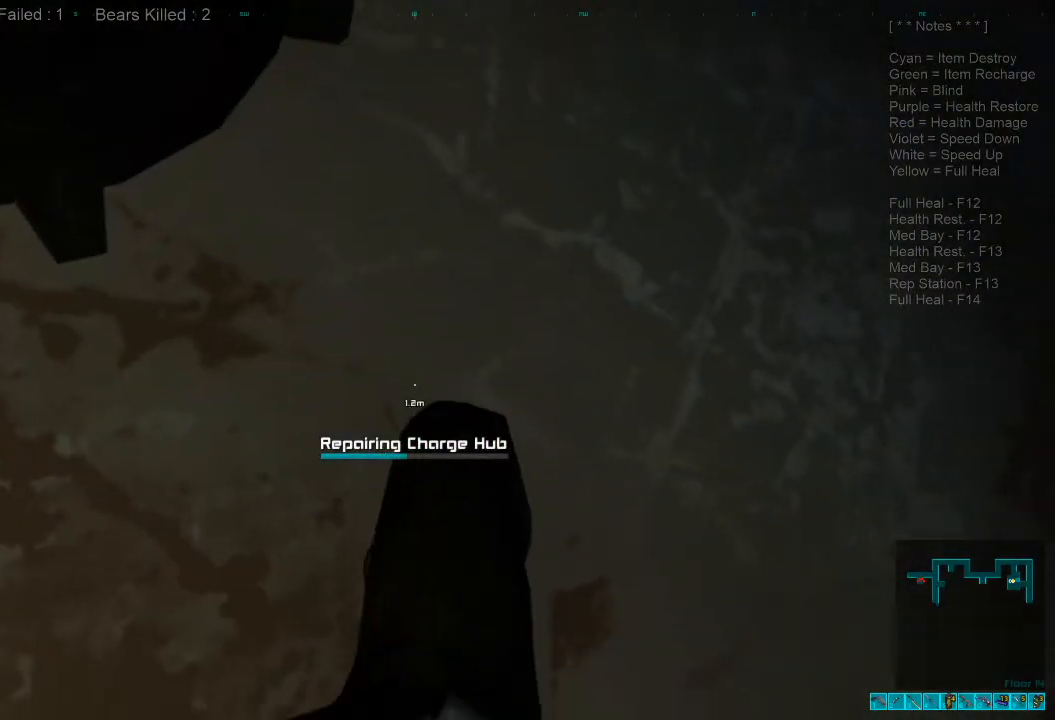
{"keys": [], "mouse": [], "events": []}
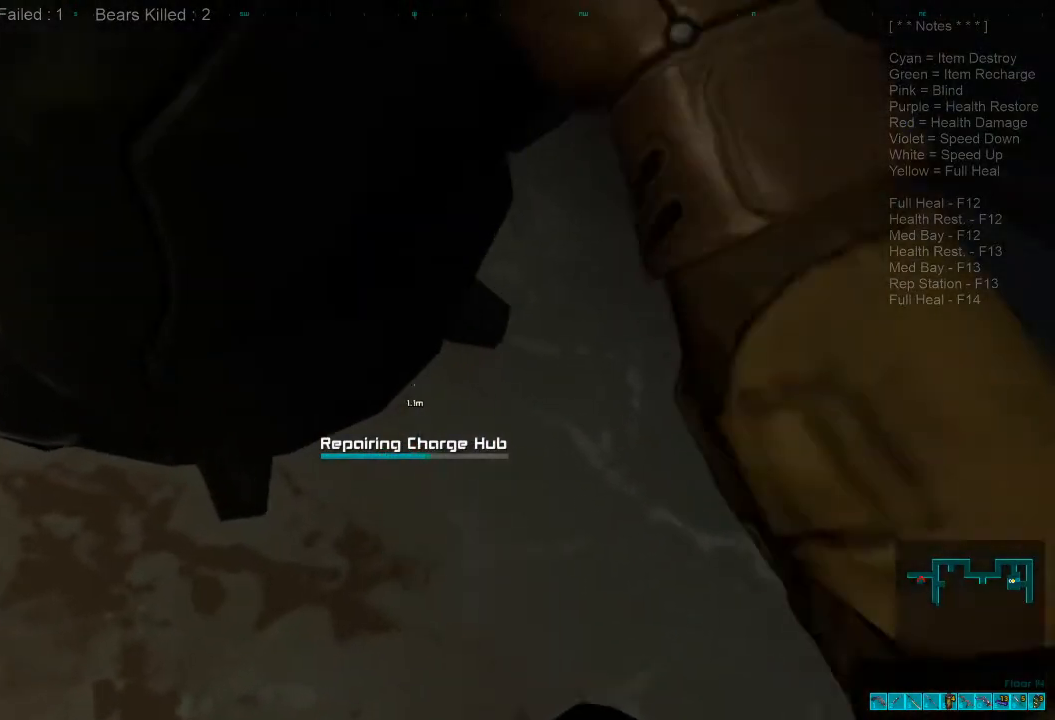
{"keys": [], "mouse": [], "events": []}
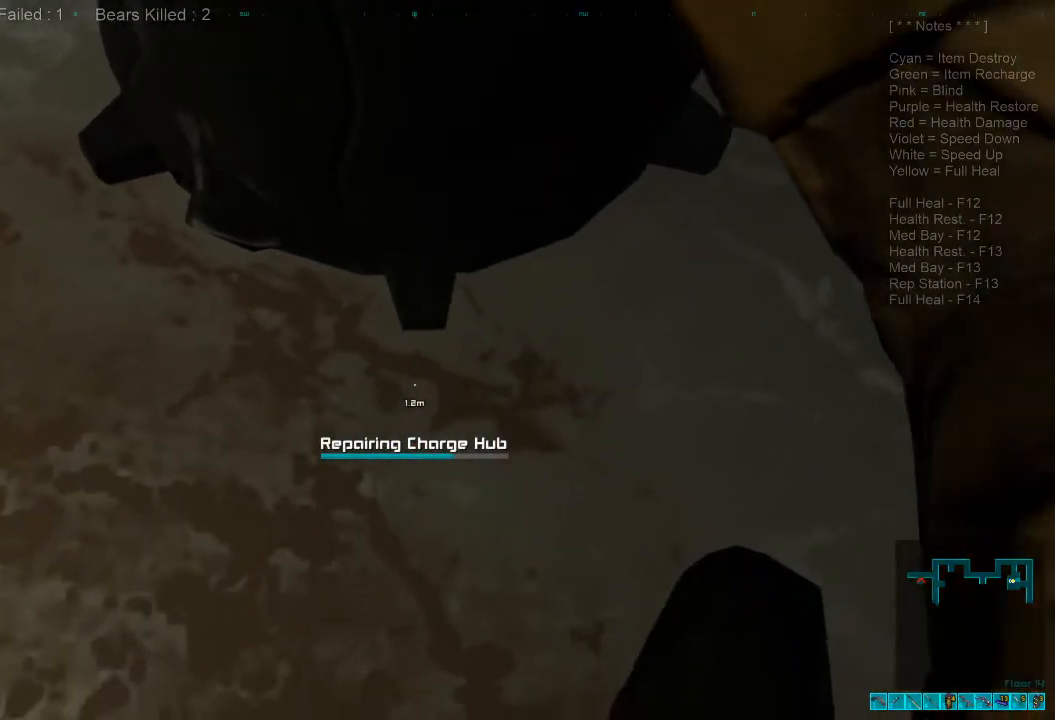
{"keys": [], "mouse": [], "events": []}
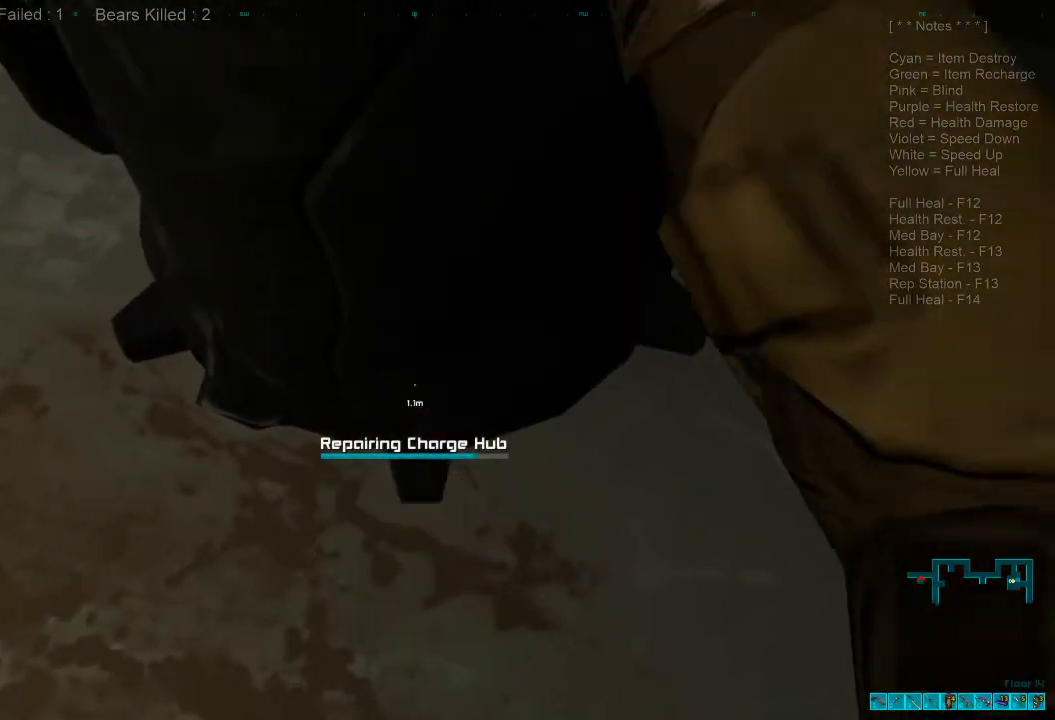
{"keys": [], "mouse": [], "events": []}
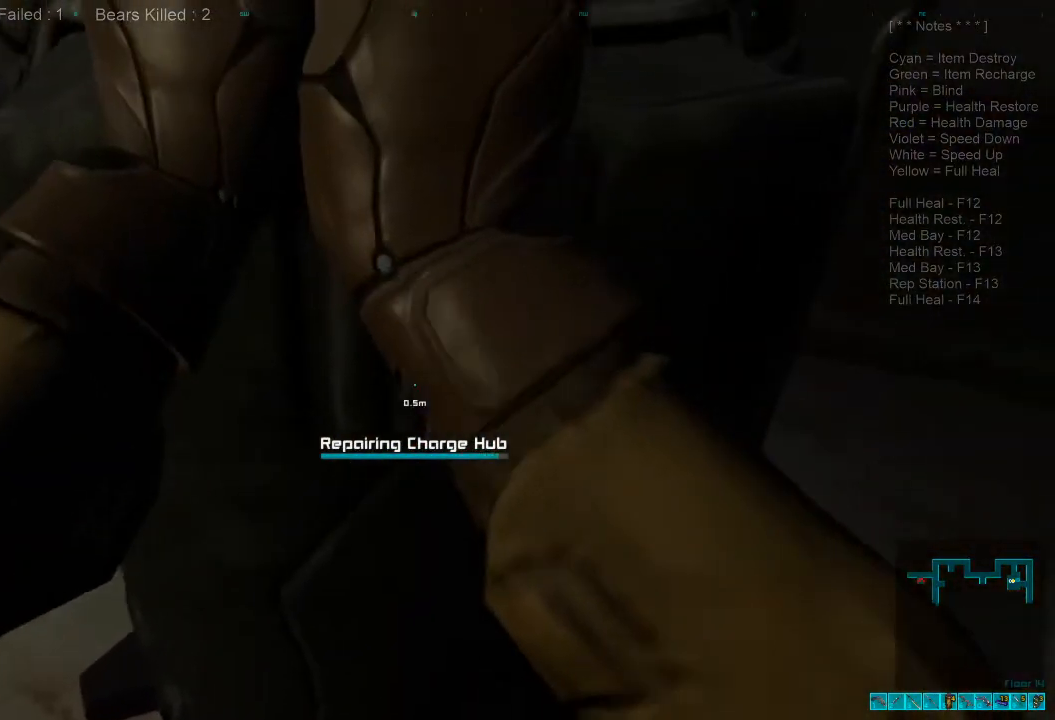
{"keys": [], "mouse": [], "events": []}
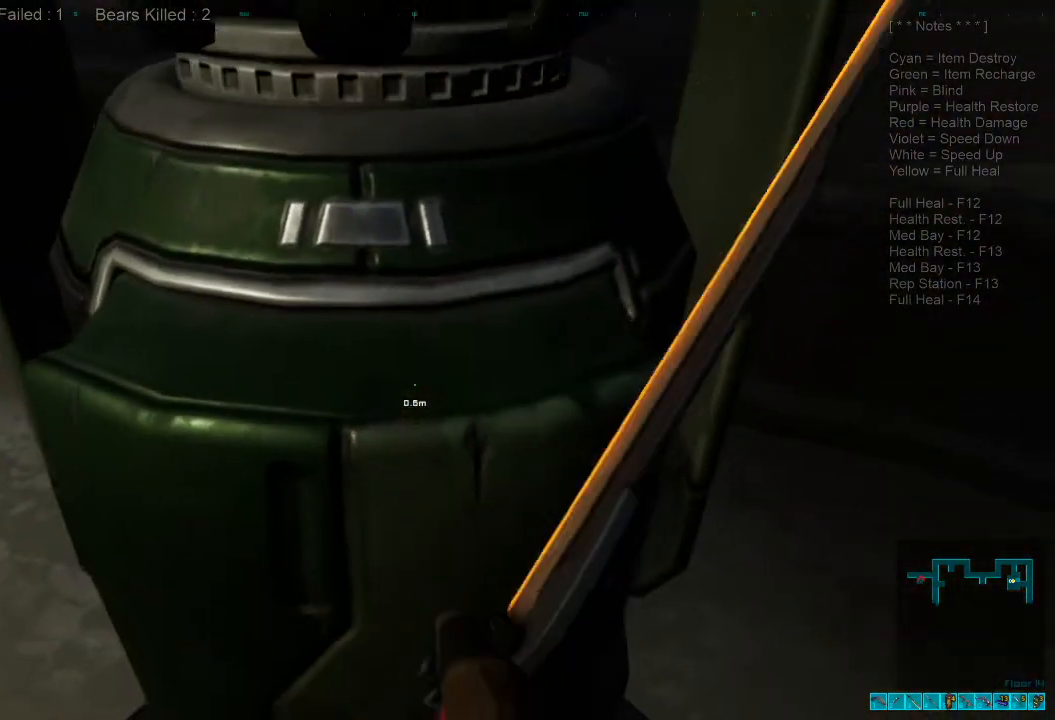
{"keys": [], "mouse": [], "events": [[134, "space", "down"], [267, "space", "up"]]}
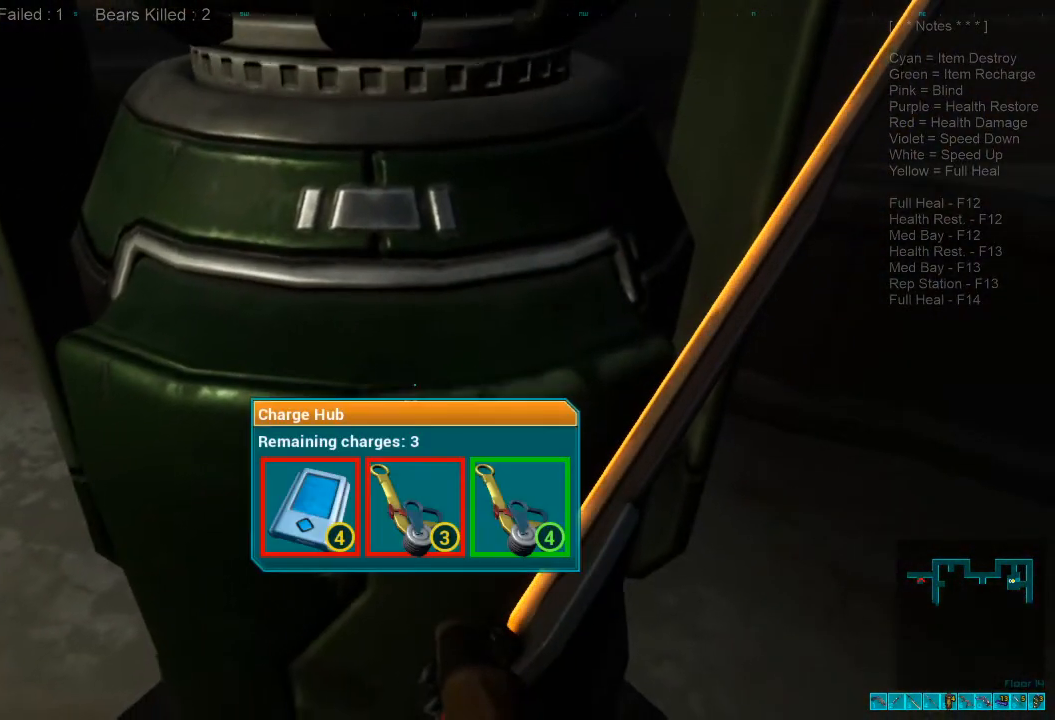
{"keys": [], "mouse": [], "events": []}
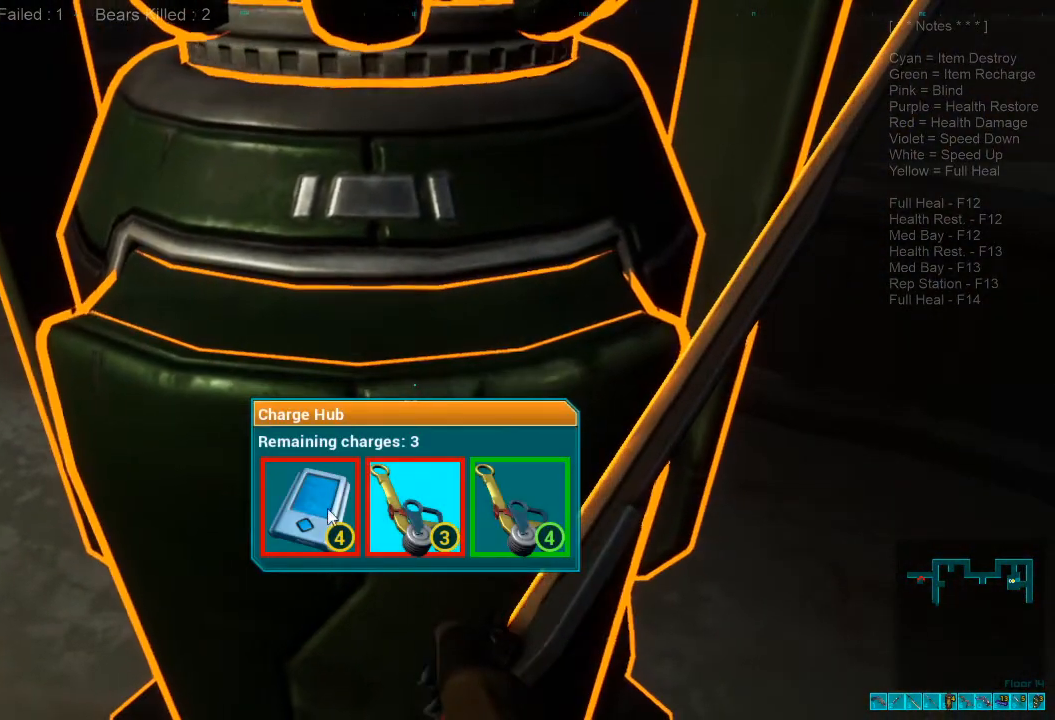
{"keys": [], "mouse": [], "events": [[167, "mouse_left", "down"], [267, "mouse_left", "up"], [300, "space", "down"], [400, "space", "up"]]}
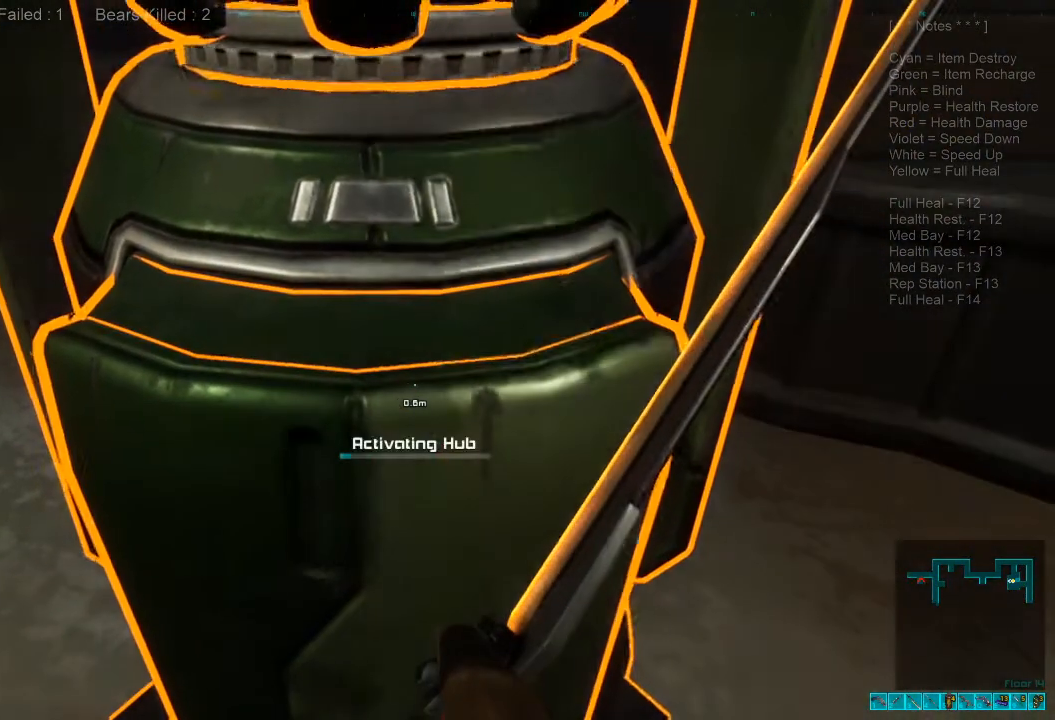
{"keys": [], "mouse": [], "events": [[267, "space", "down"], [434, "space", "up"]]}
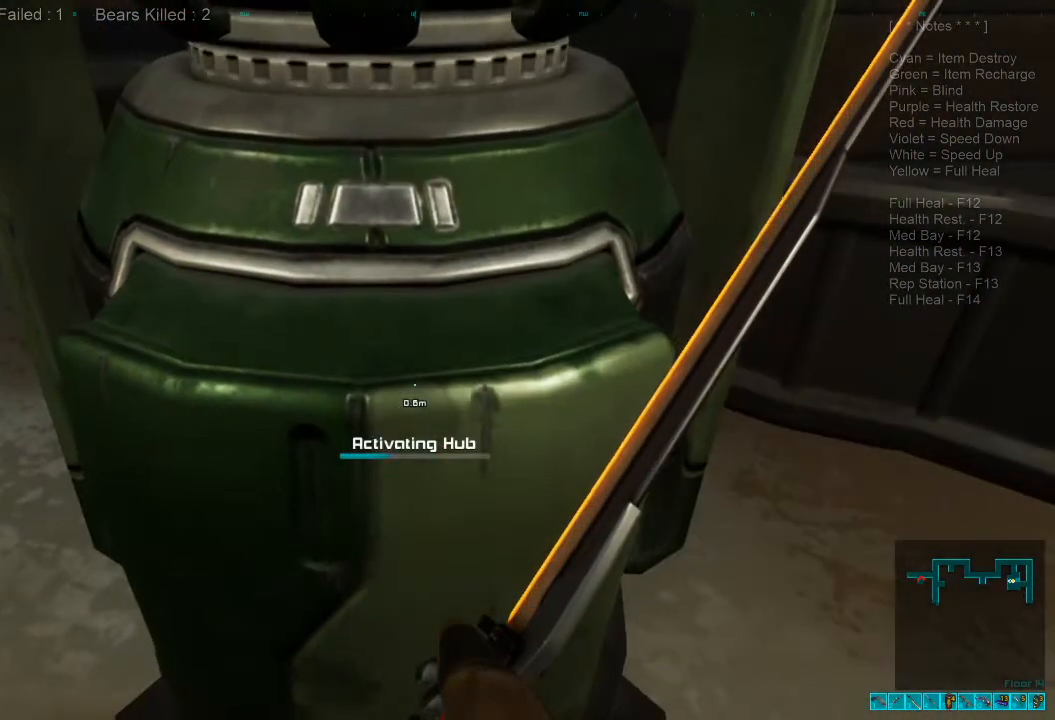
{"keys": [], "mouse": [], "events": []}
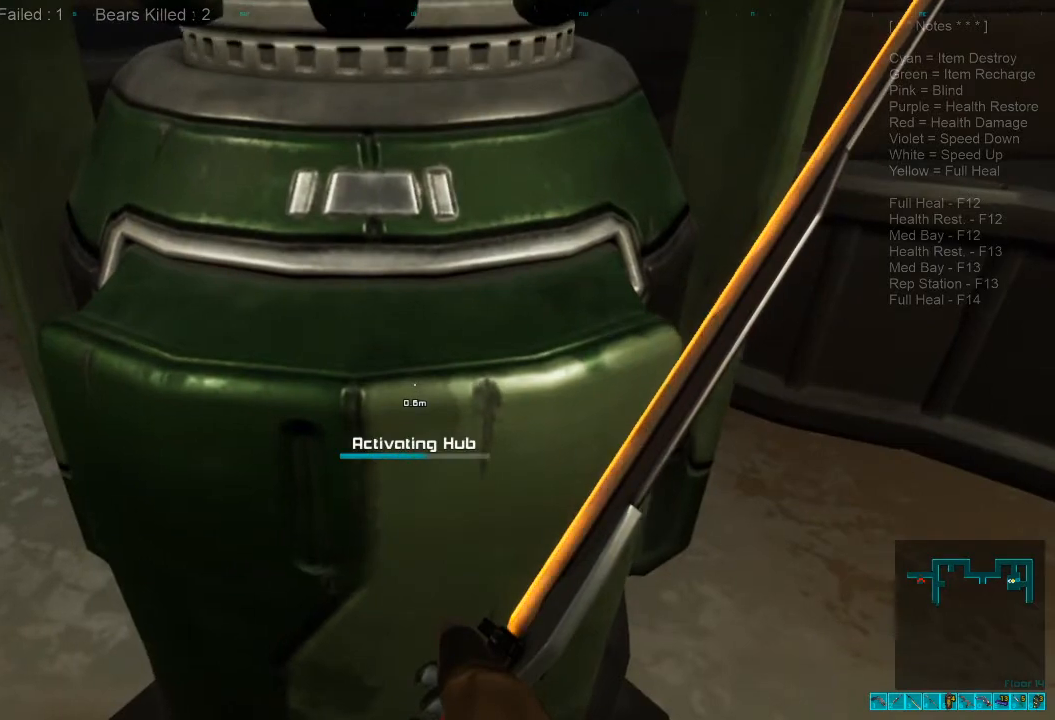
{"keys": [], "mouse": [], "events": []}
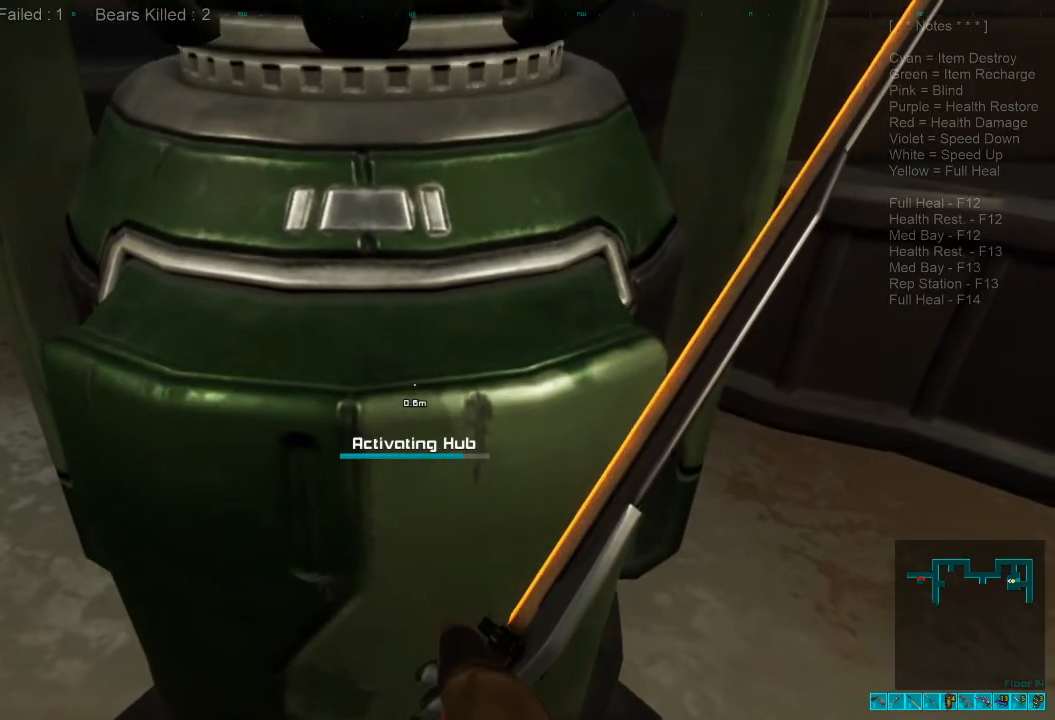
{"keys": [], "mouse": [], "events": []}
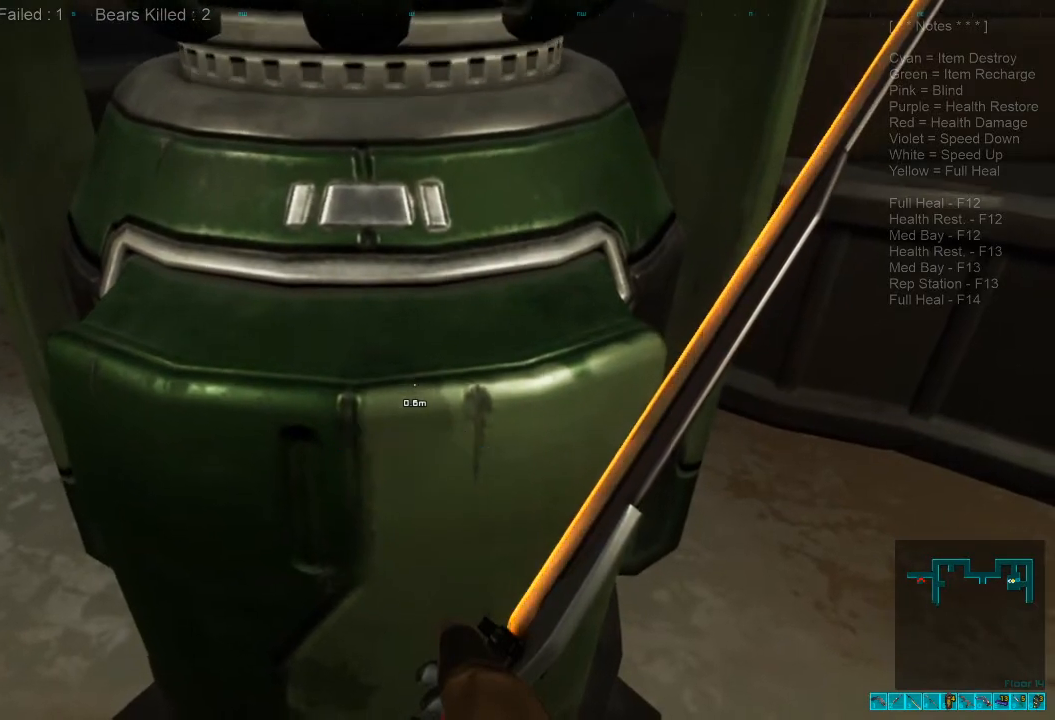
{"keys": [], "mouse": [], "events": [[67, "space", "down"], [200, "space", "up"]]}
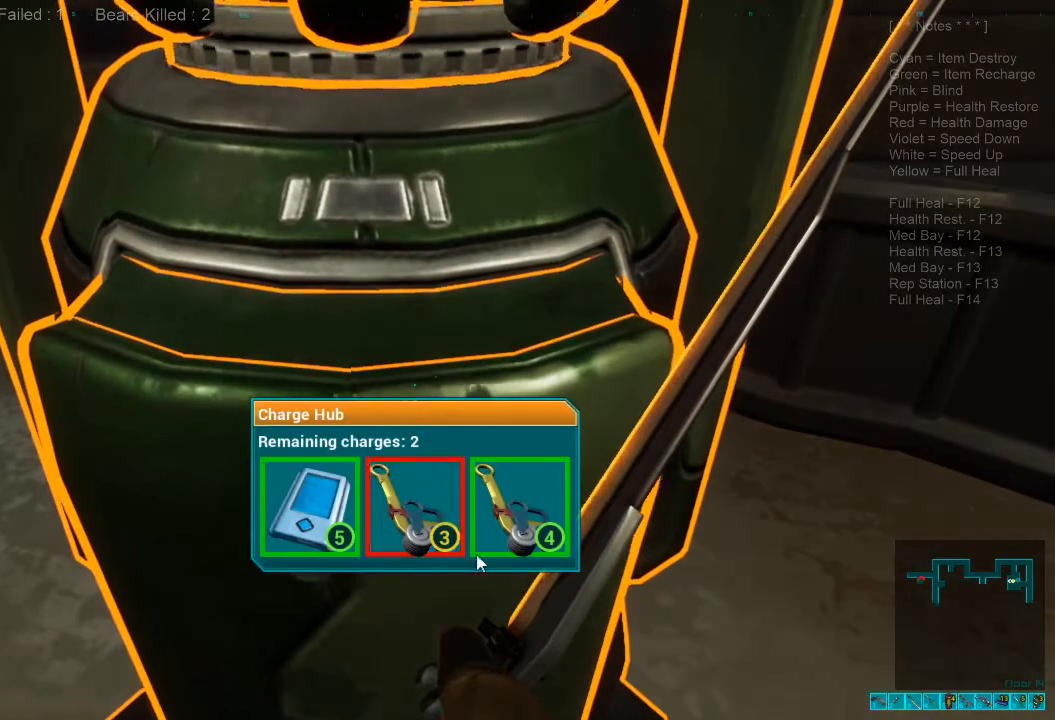
{"keys": ["space"], "mouse": [], "events": [[234, "mouse_left", "down"], [334, "mouse_left", "up"], [434, "space", "down"]]}
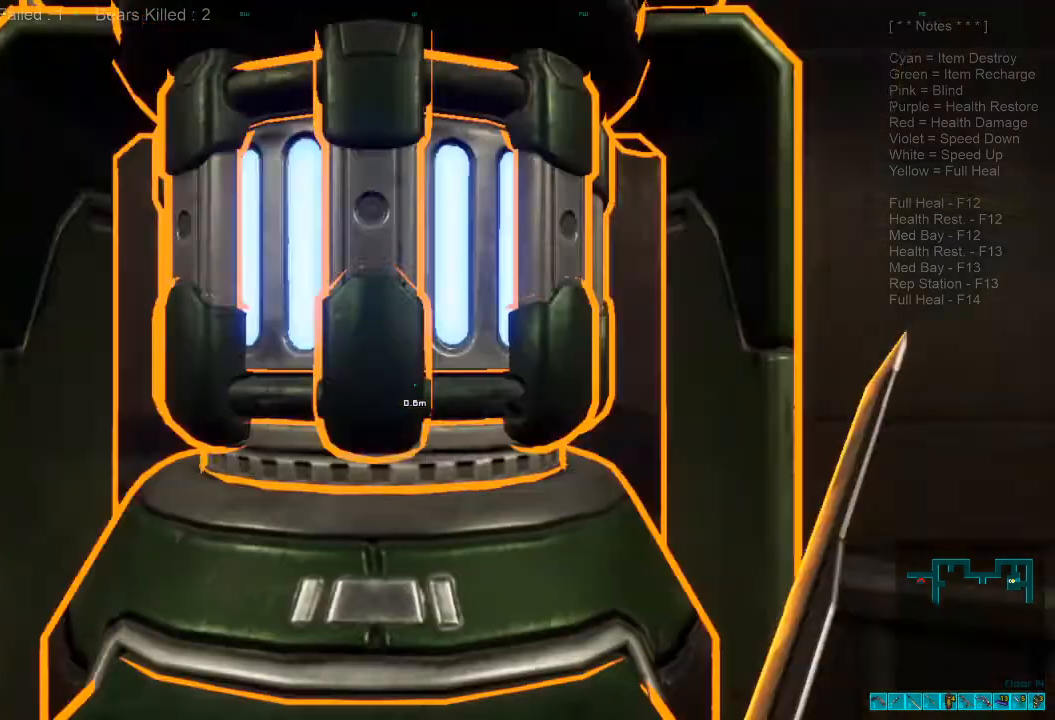
{"keys": ["d", "w"], "mouse": [], "events": [[34, "space", "up"], [400, "w", "down"], [434, "d", "down"]]}
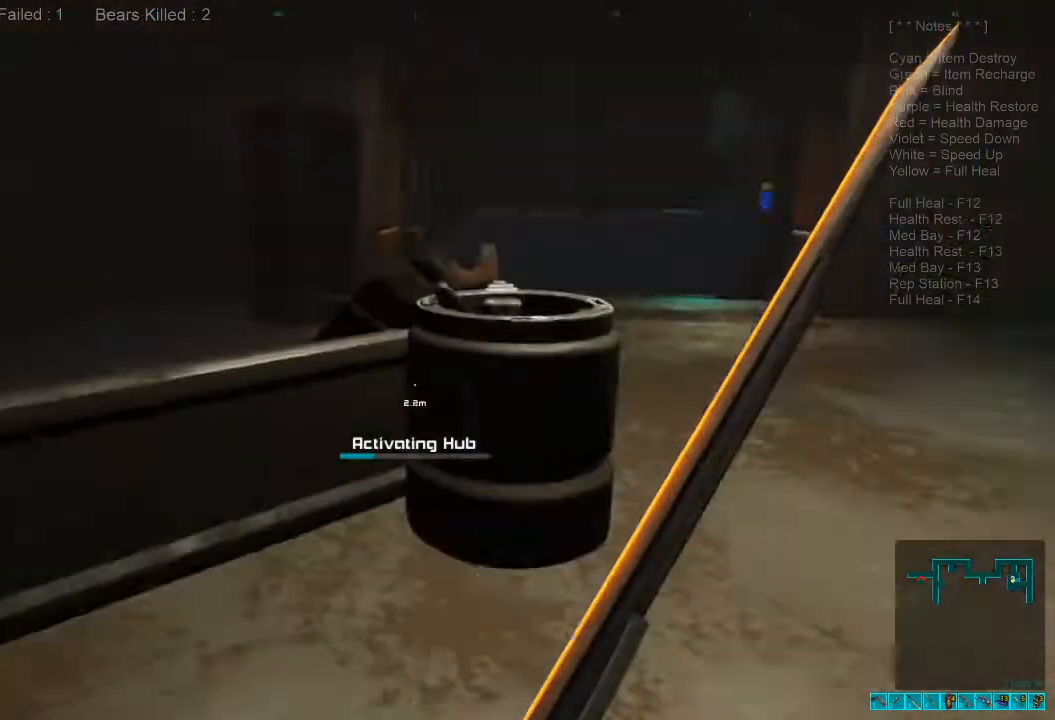
{"keys": ["w"], "mouse": [], "events": [[200, "d", "up"]]}
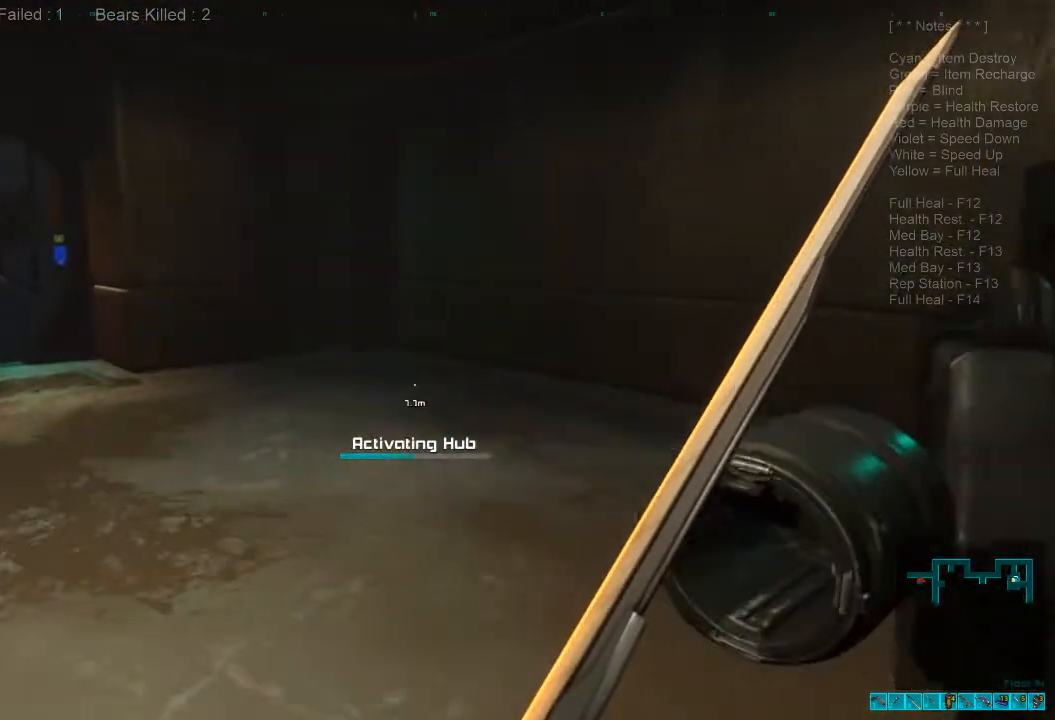
{"keys": ["w"], "mouse": [], "events": [[234, "a", "down"], [500, "a", "up"]]}
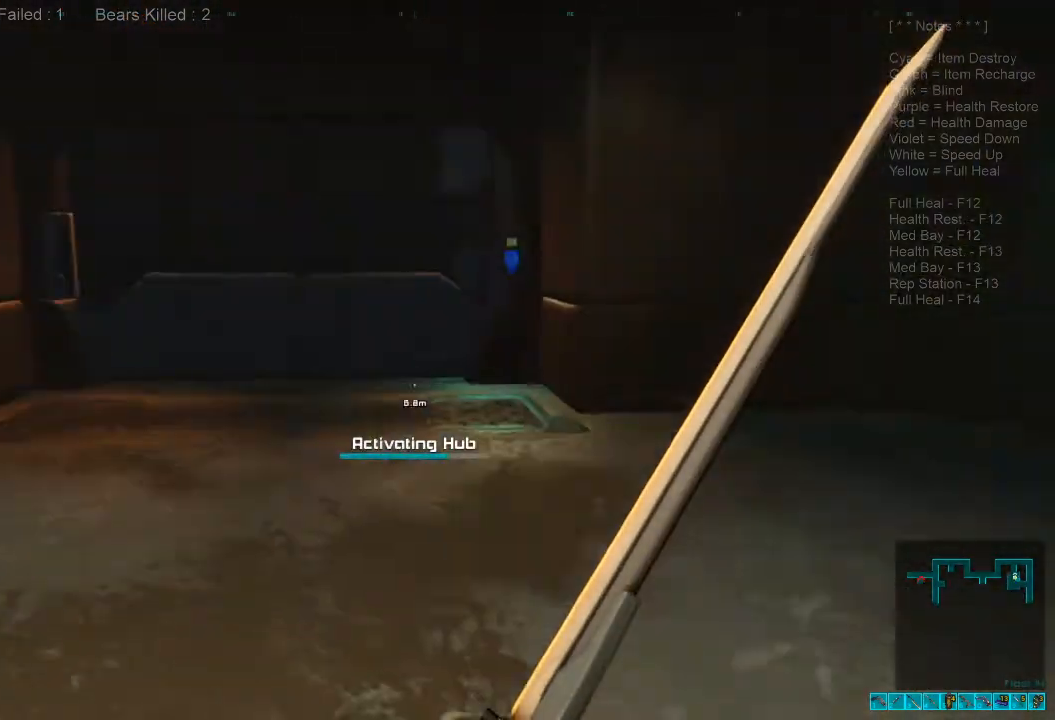
{"keys": ["w"], "mouse": [], "events": [[134, "d", "down"], [267, "d", "up"]]}
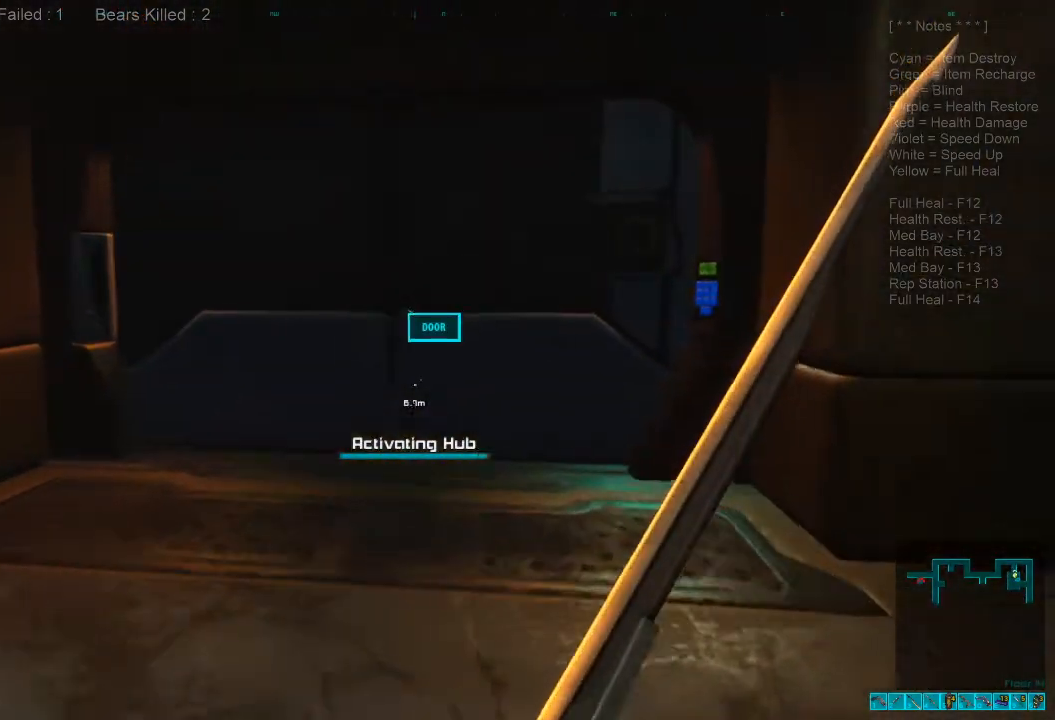
{"keys": ["w"], "mouse": [], "events": [[134, "space", "down"], [267, "space", "up"]]}
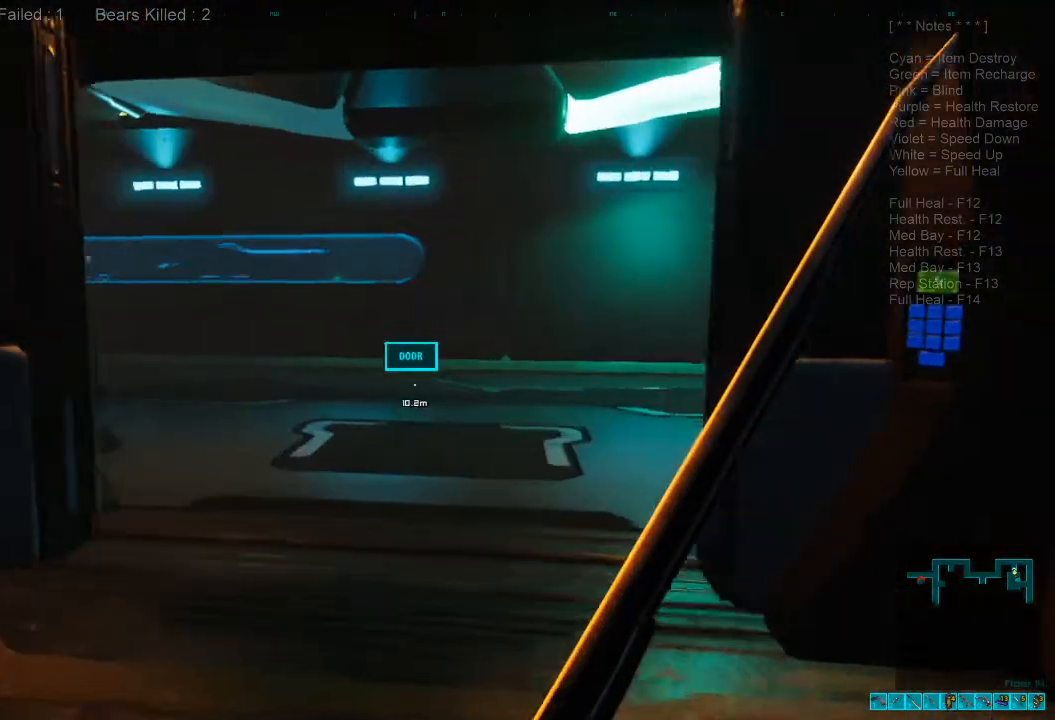
{"keys": ["d", "w"], "mouse": [], "events": [[134, "d", "down"]]}
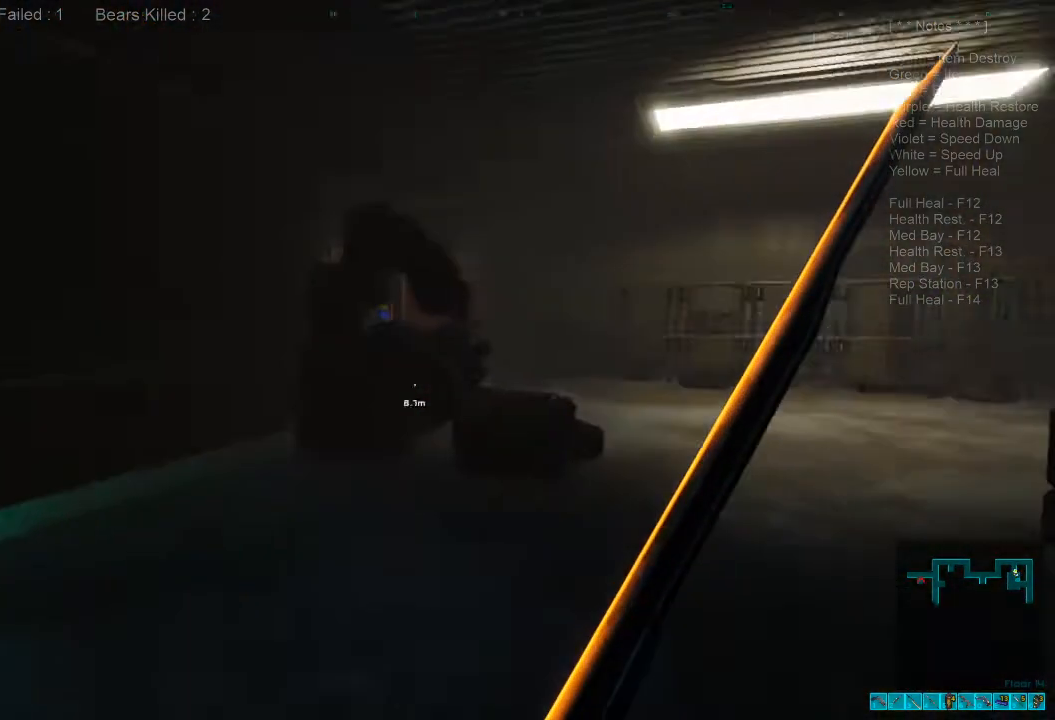
{"keys": ["w"], "mouse": [], "events": [[100, "caps_lock", "down"], [200, "d", "up"], [234, "caps_lock", "up"]]}